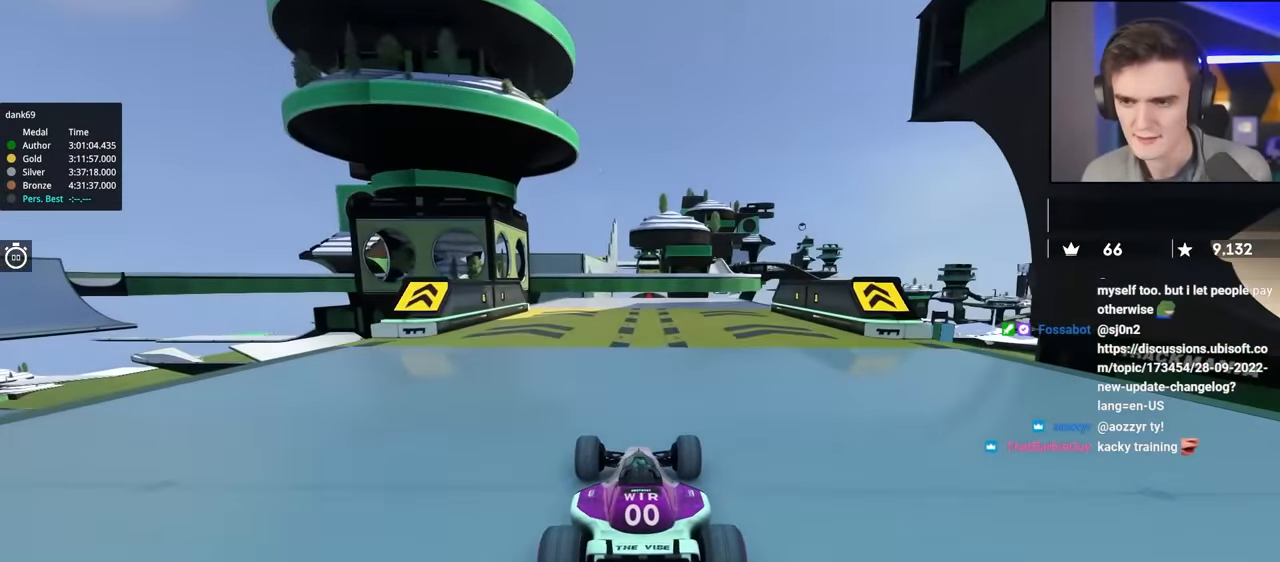
Gameplay with keyboard; each line is a JSON object with the keys held at the frame after it. "events" lists presses ("down") and releases ("up") of "brake", "down", "left", "right" and "up" between this image and that frame as [ms after this image, input, new state], when the widget could be followed in between. No other keys are recorded. Mouse input is not recorded. Key names are as the overlay labels them; some are game actions (e.g. jump) rather than physical keys.
{"keys": ["up"], "events": []}
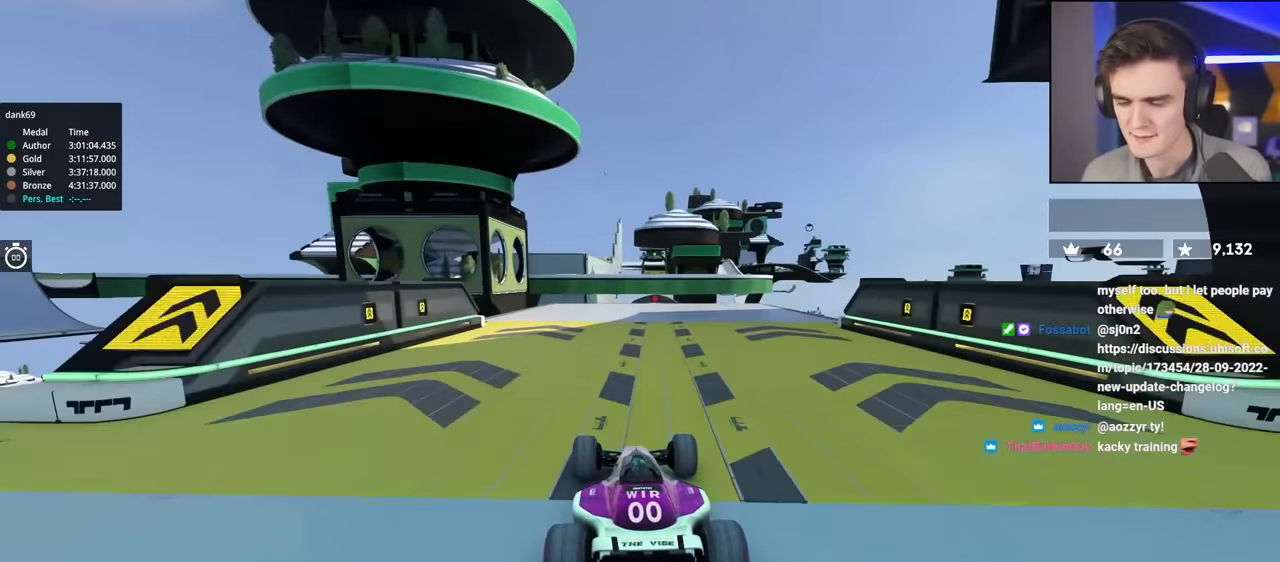
{"keys": ["right", "up"], "events": [[266, "right", "down"], [400, "right", "up"], [500, "right", "down"]]}
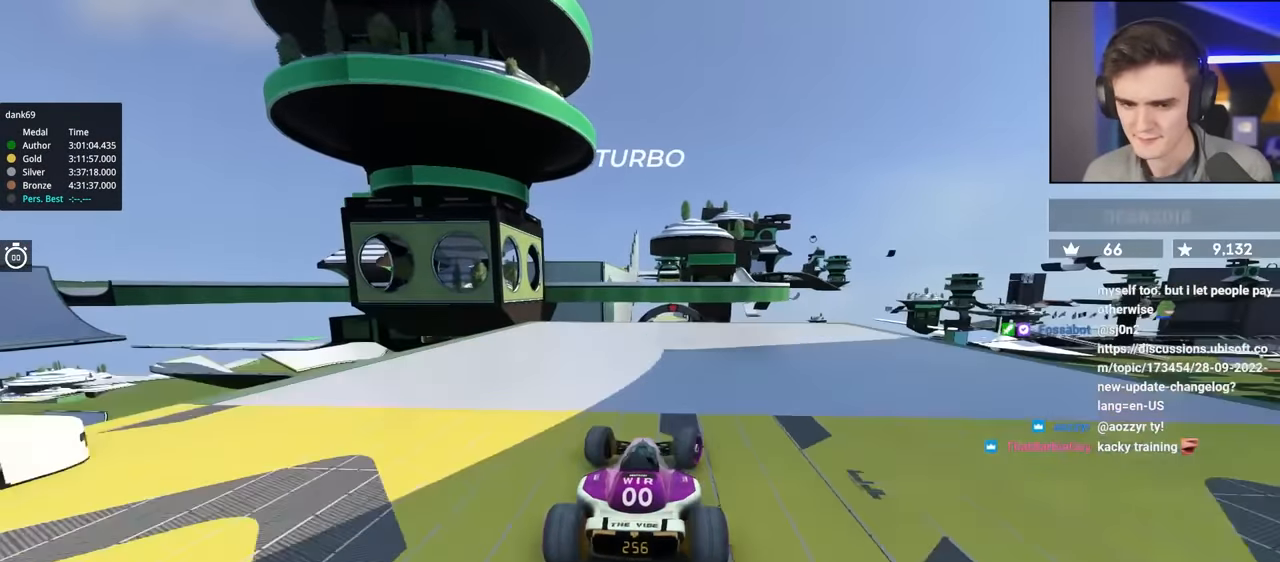
{"keys": ["right"], "events": [[333, "up", "up"]]}
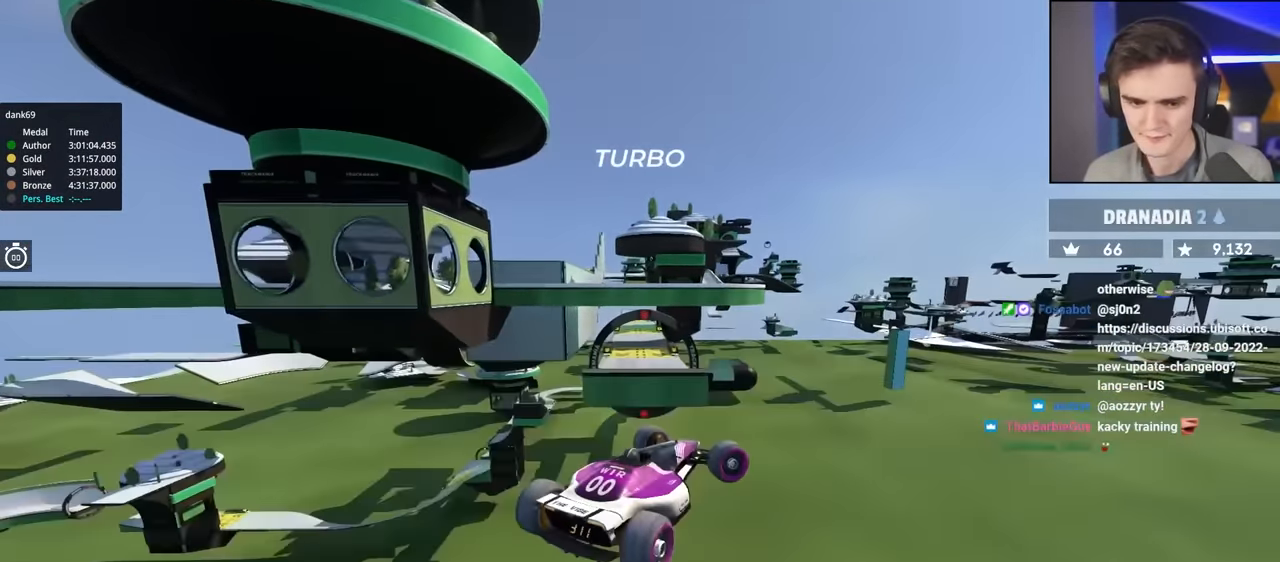
{"keys": ["right"], "events": []}
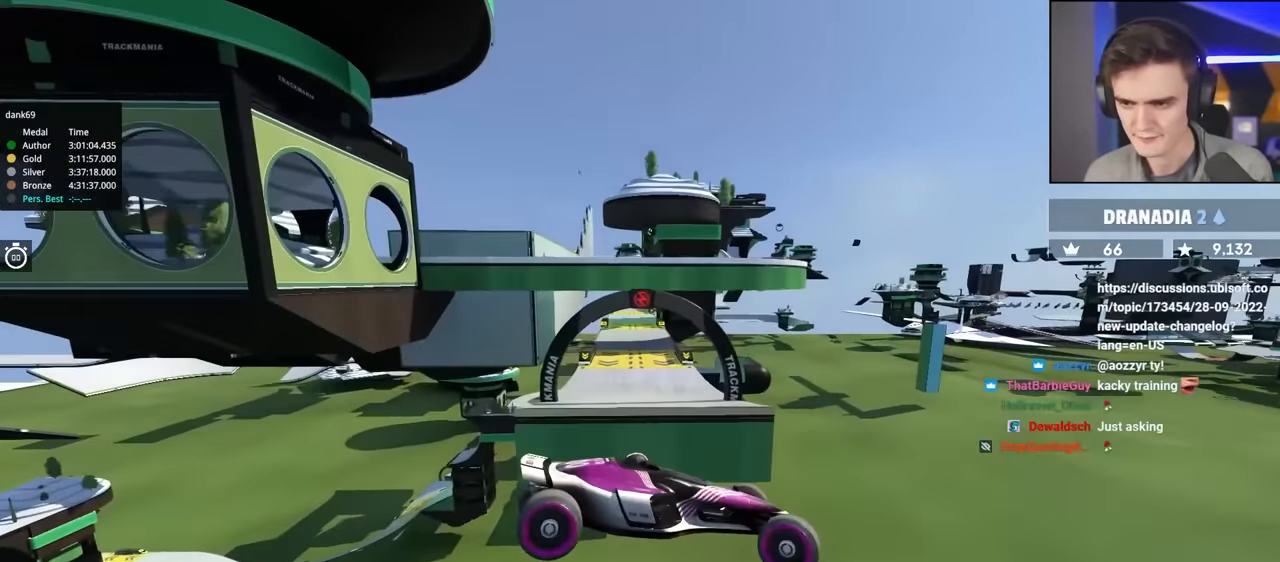
{"keys": ["right"], "events": []}
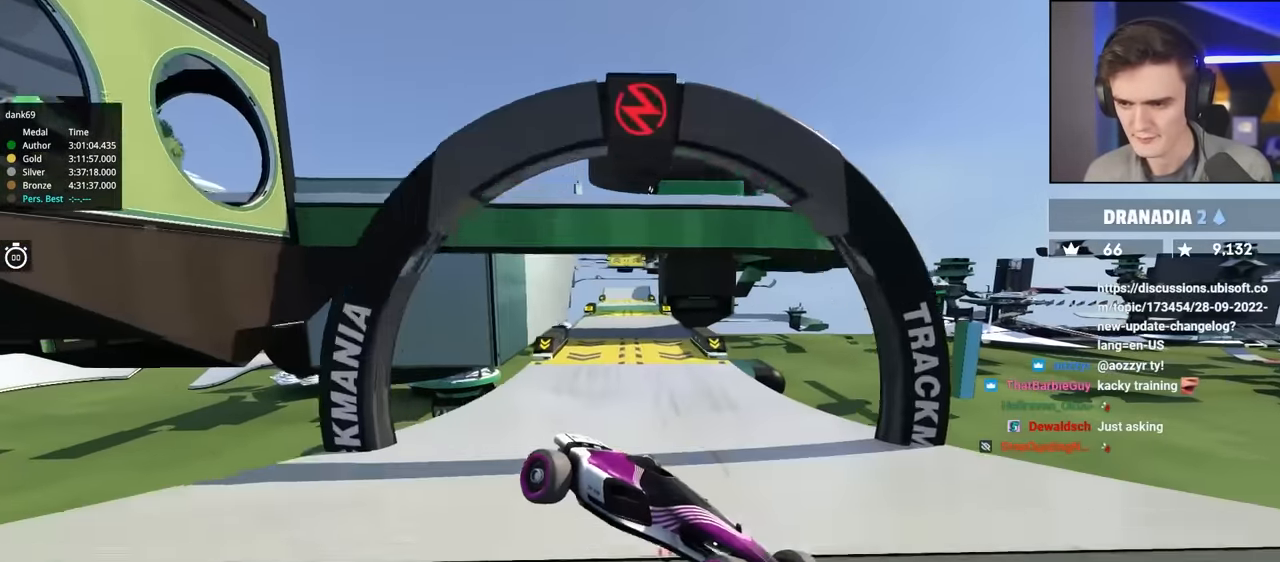
{"keys": [], "events": [[183, "right", "up"]]}
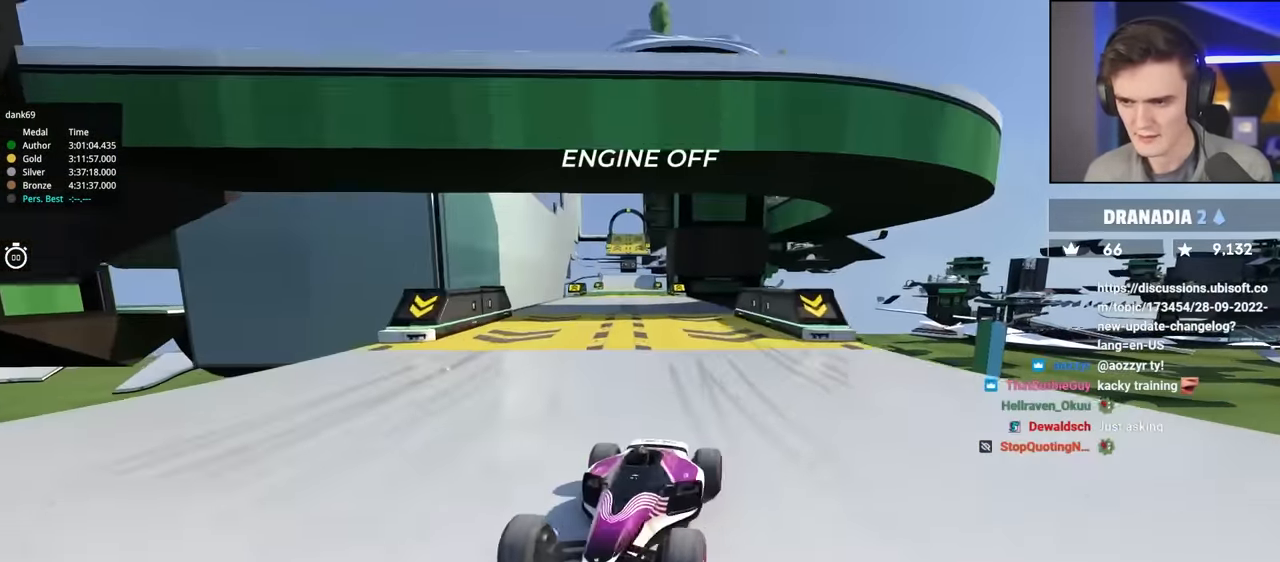
{"keys": ["left"], "events": [[150, "left", "down"]]}
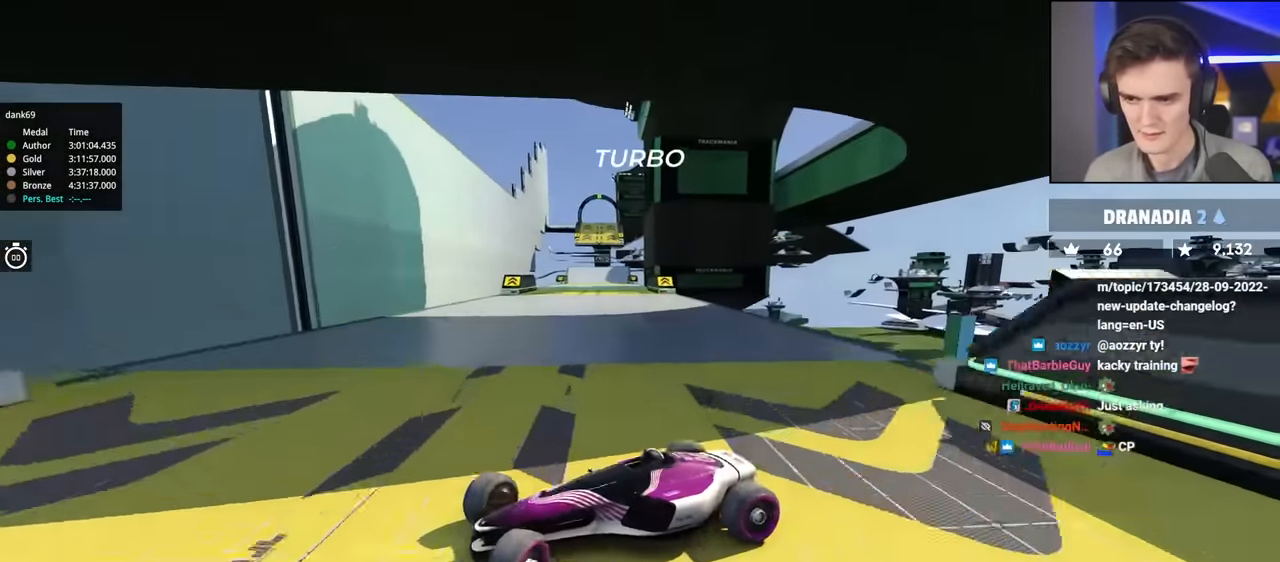
{"keys": ["left", "up"], "events": [[116, "left", "up"], [166, "up", "down"], [400, "left", "down"]]}
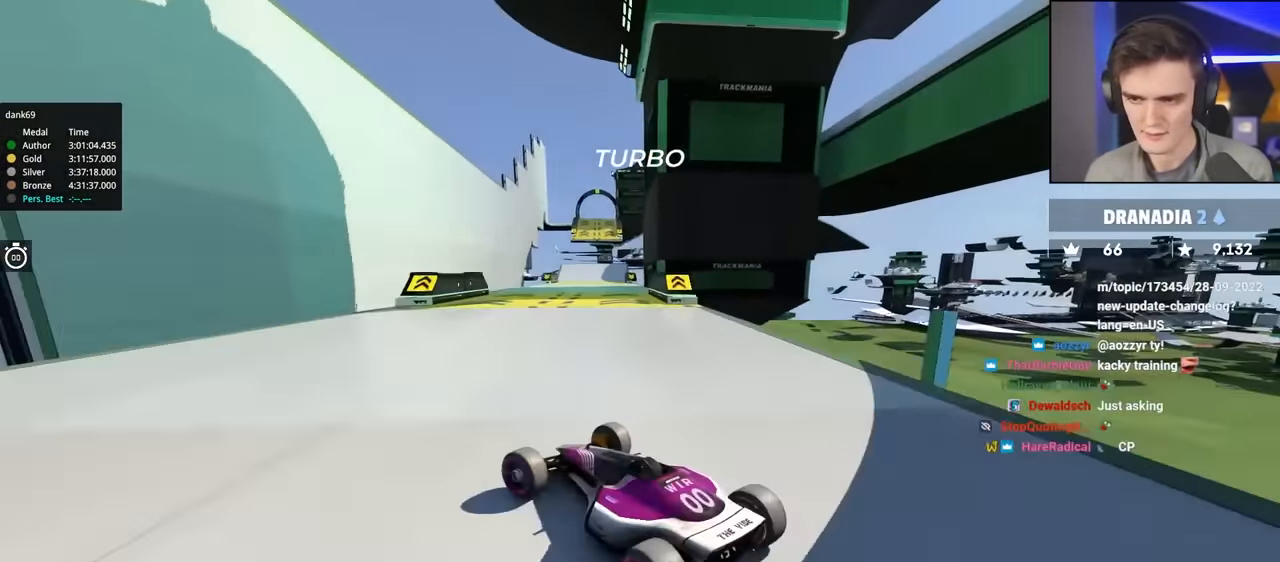
{"keys": ["left", "up"], "events": [[183, "left", "up"], [283, "left", "down"]]}
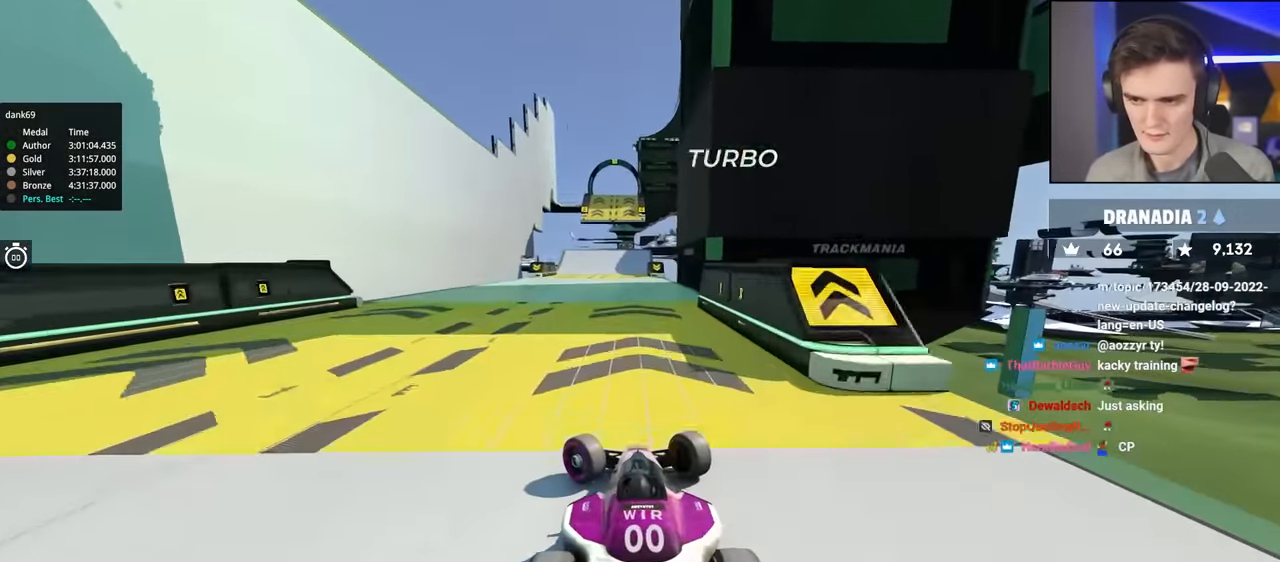
{"keys": ["left"], "events": [[200, "up", "up"]]}
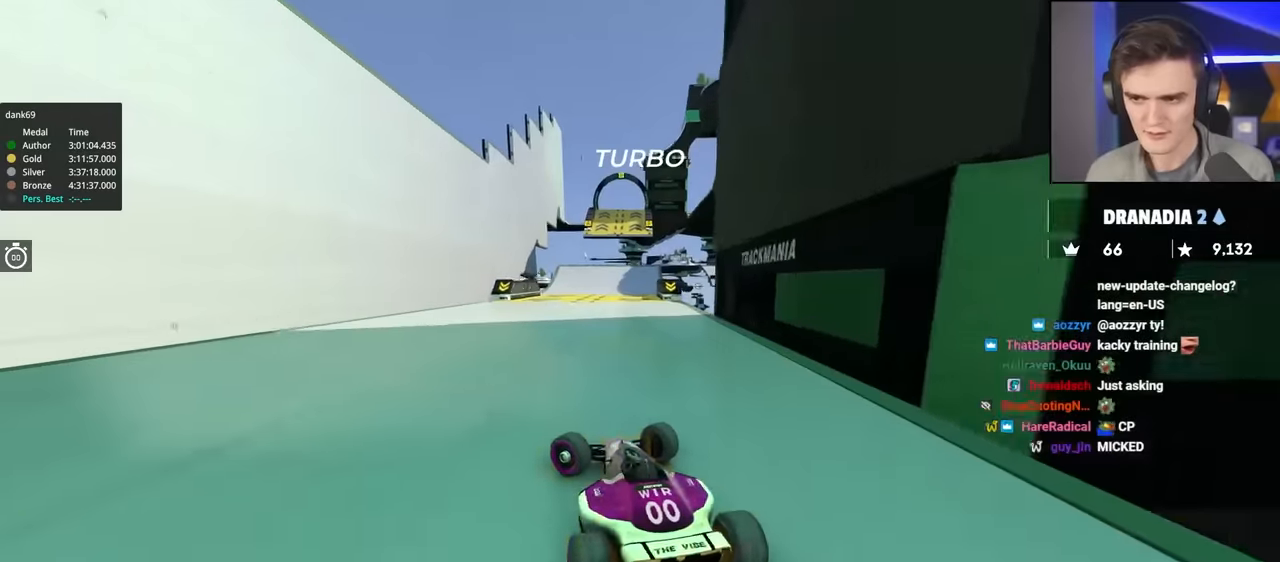
{"keys": ["left"], "events": []}
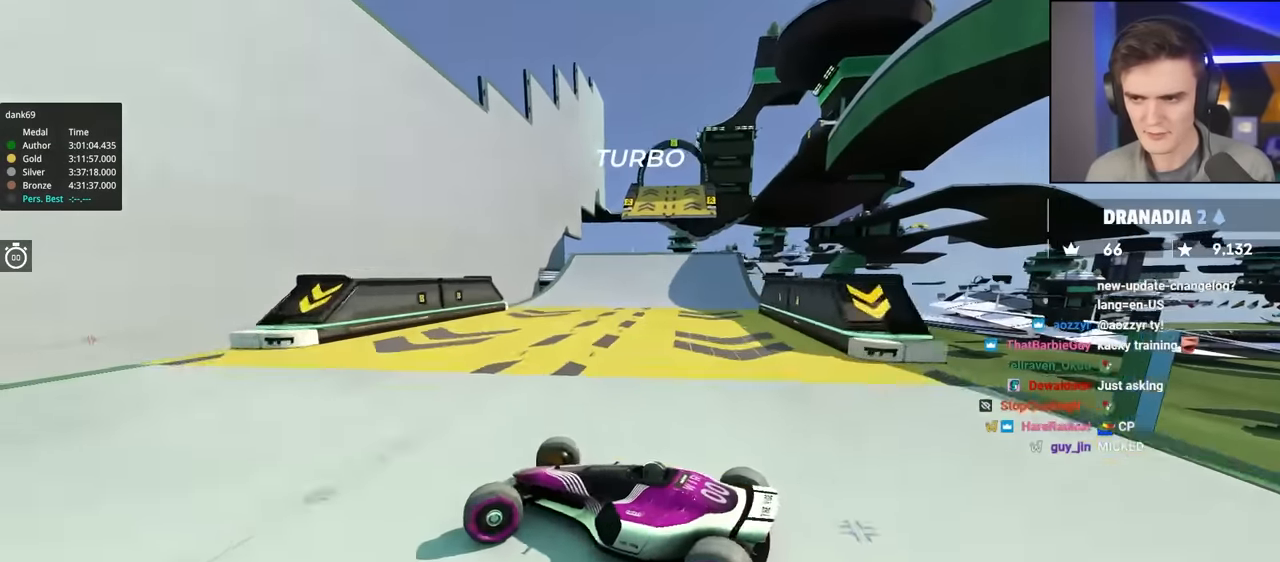
{"keys": ["right"], "events": [[283, "left", "up"], [416, "right", "down"]]}
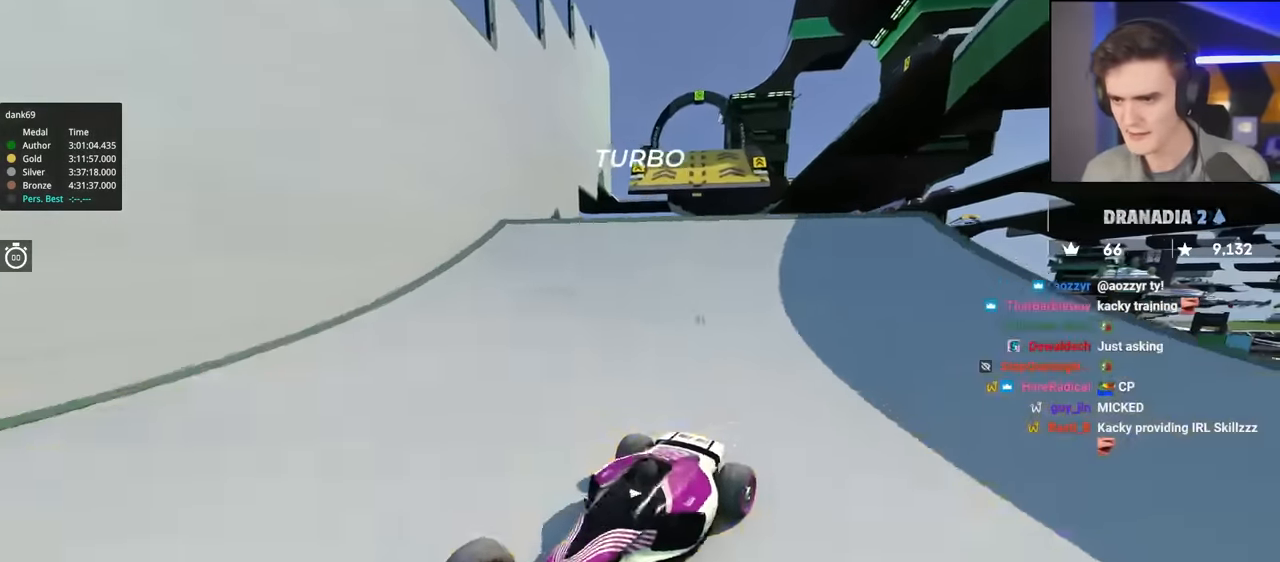
{"keys": [], "events": [[483, "right", "up"]]}
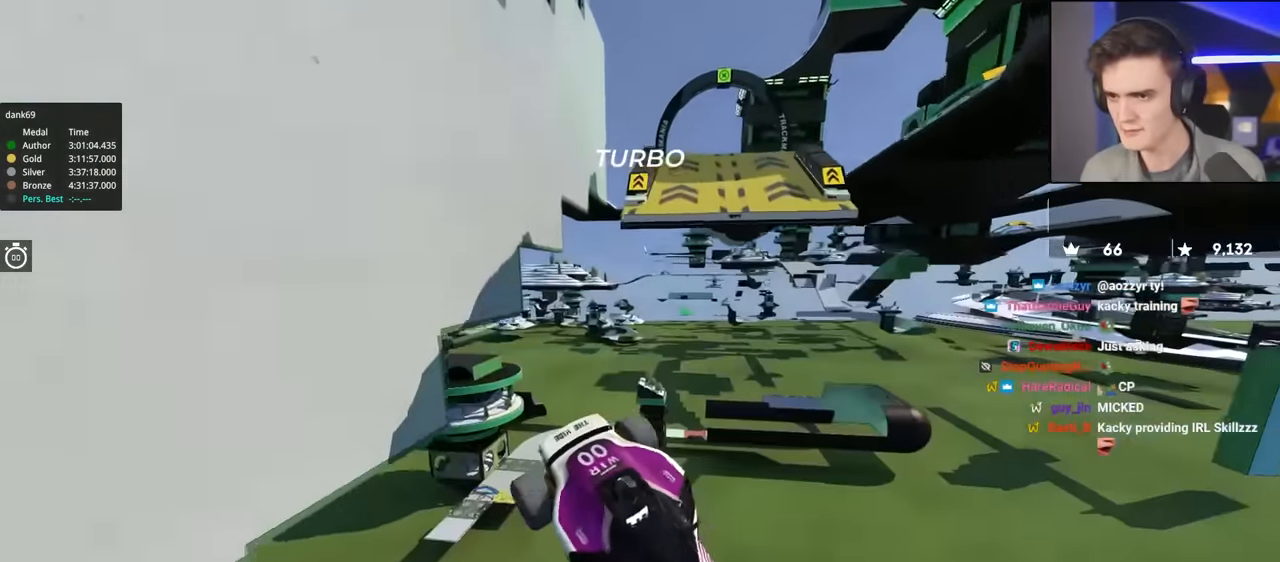
{"keys": ["left", "up"], "events": [[83, "left", "down"], [83, "up", "down"]]}
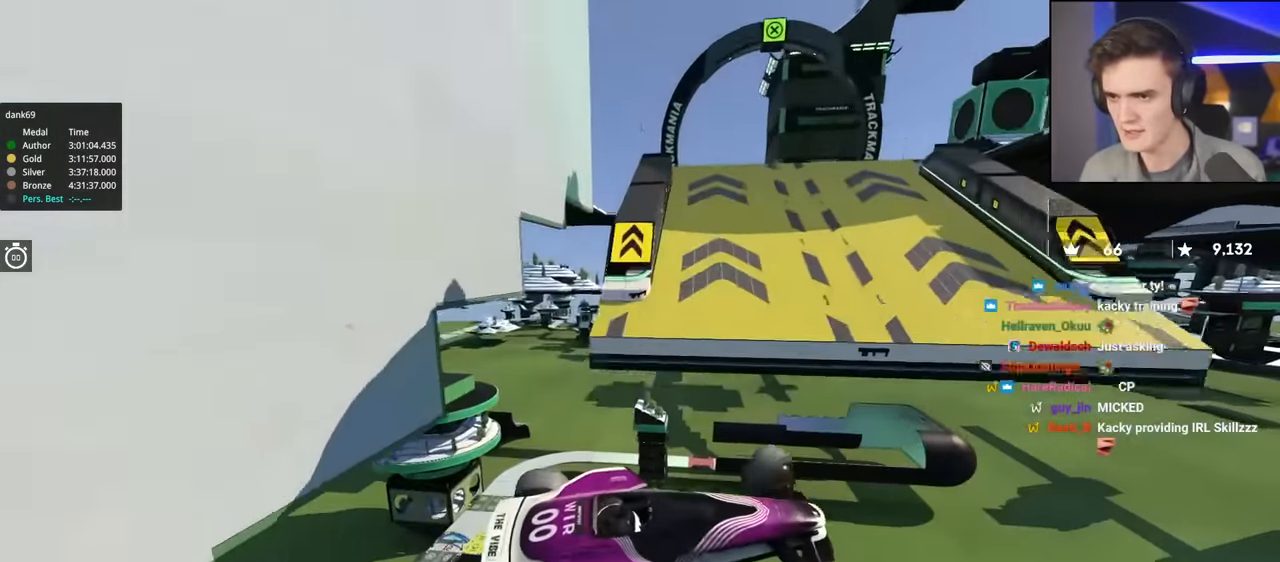
{"keys": ["up"], "events": [[50, "left", "up"]]}
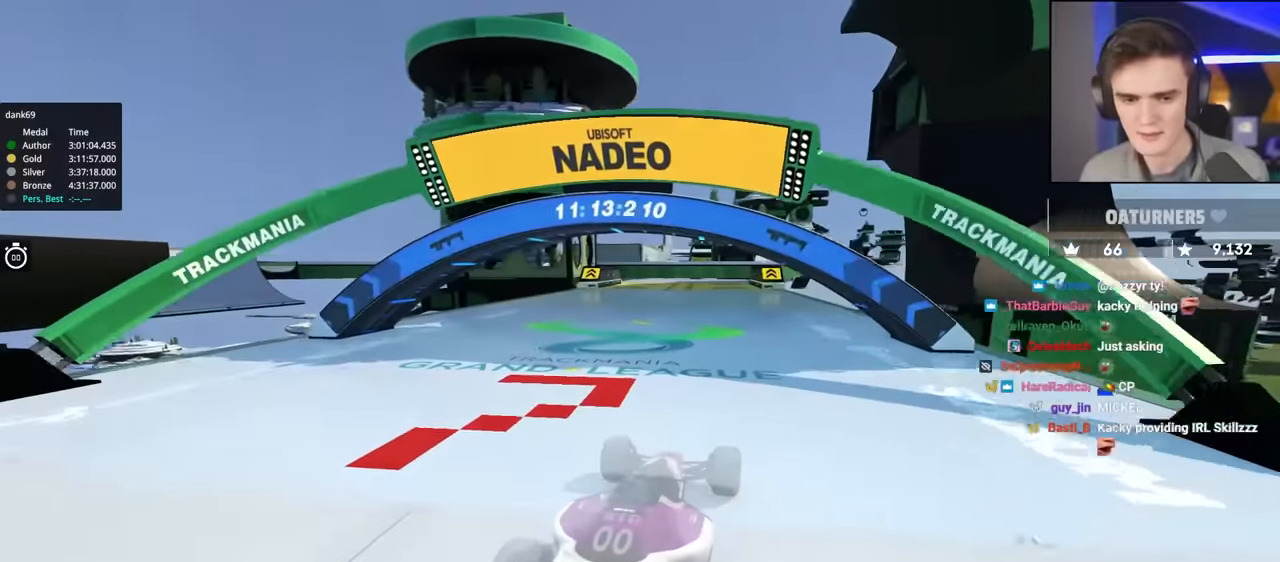
{"keys": ["up"], "events": []}
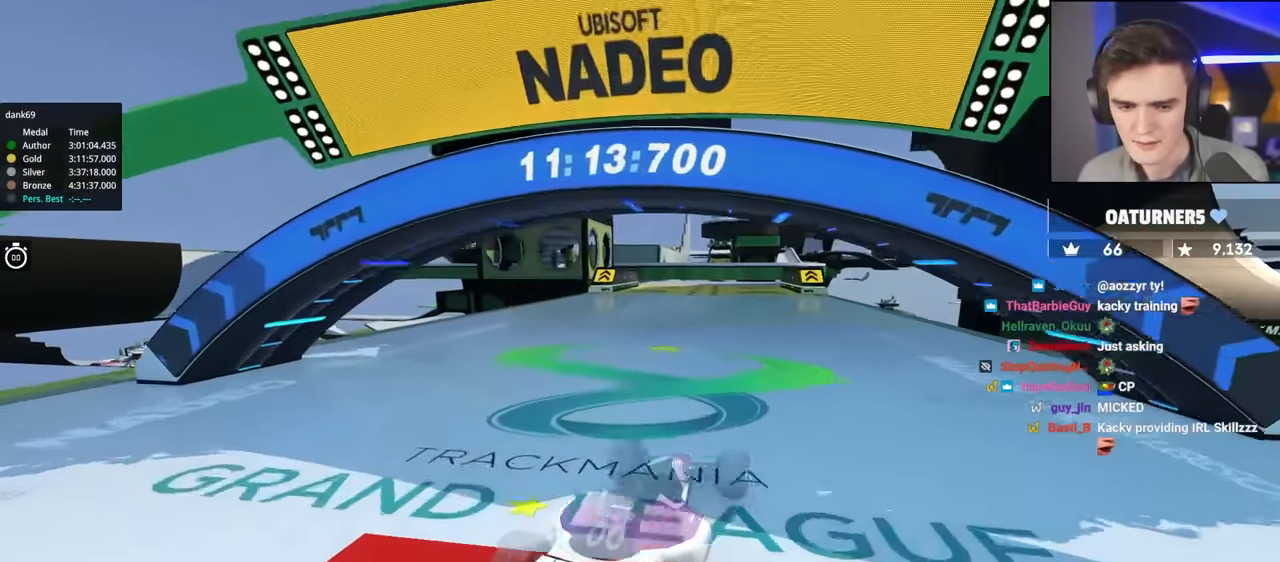
{"keys": ["up"], "events": []}
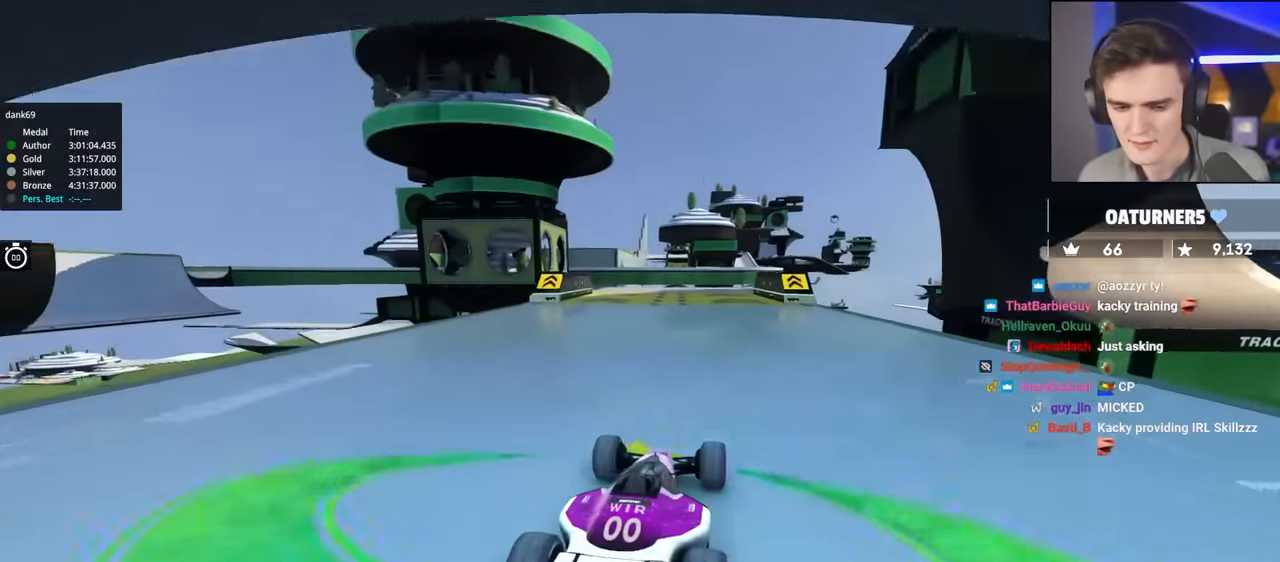
{"keys": ["up"], "events": []}
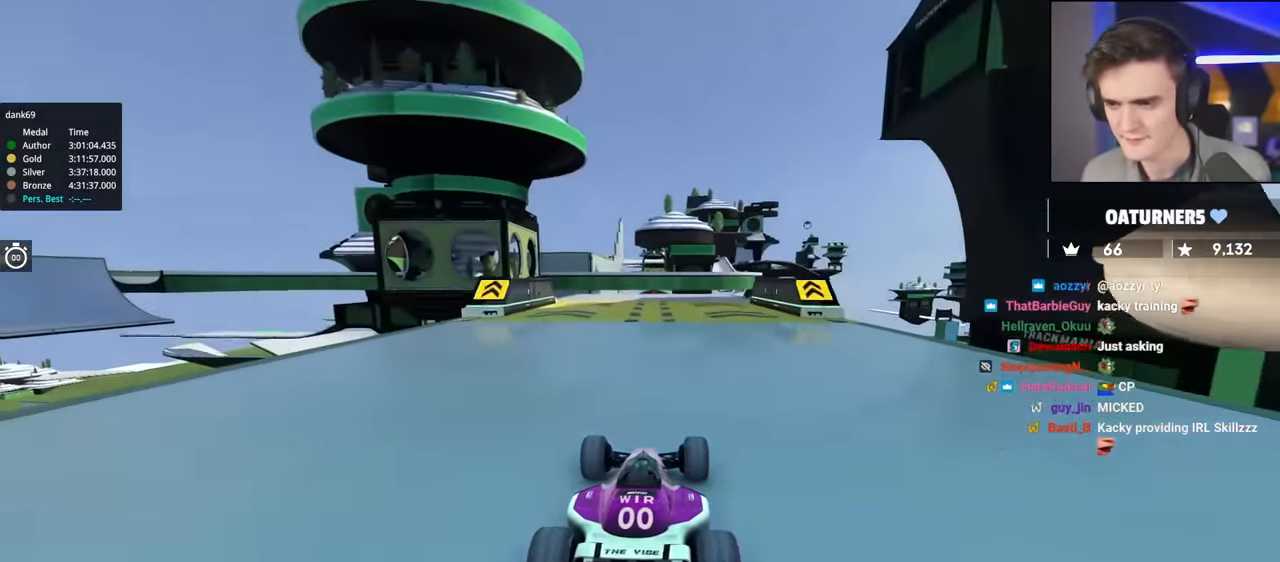
{"keys": ["up"], "events": []}
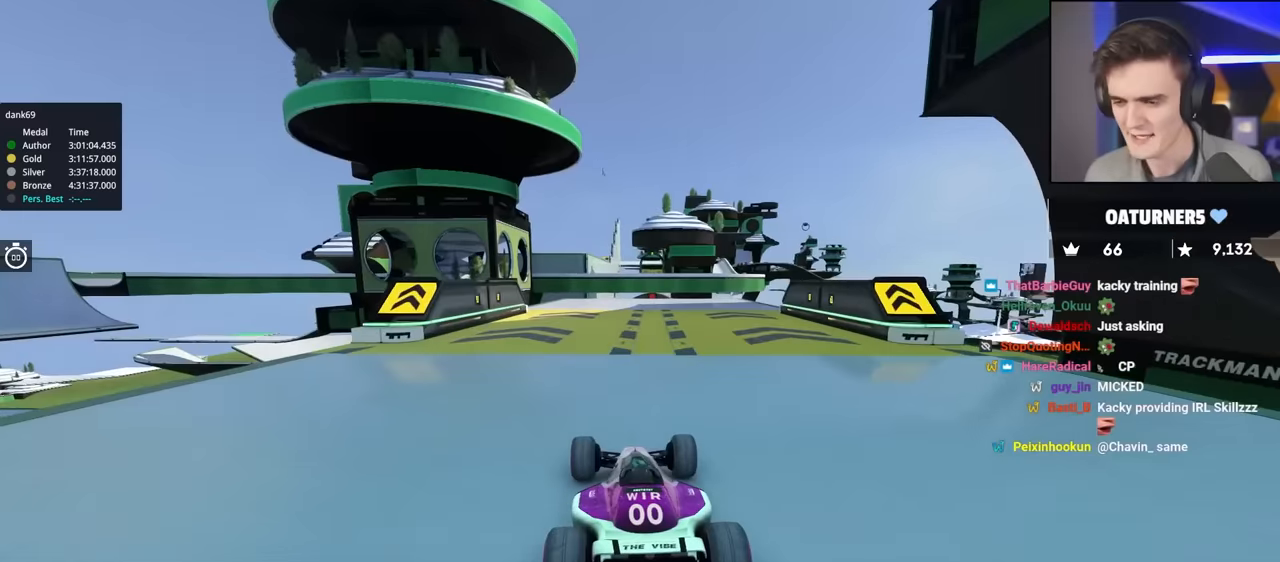
{"keys": ["up"], "events": [[117, "right", "down"], [167, "right", "up"]]}
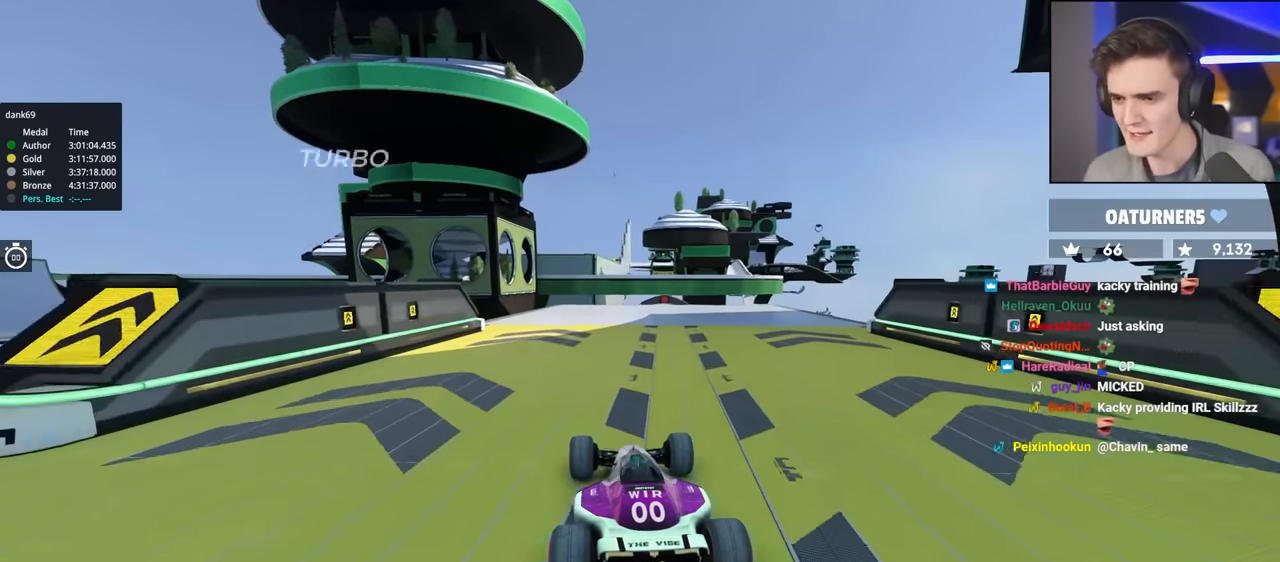
{"keys": ["right", "up"], "events": [[184, "right", "down"], [284, "right", "up"], [367, "right", "down"]]}
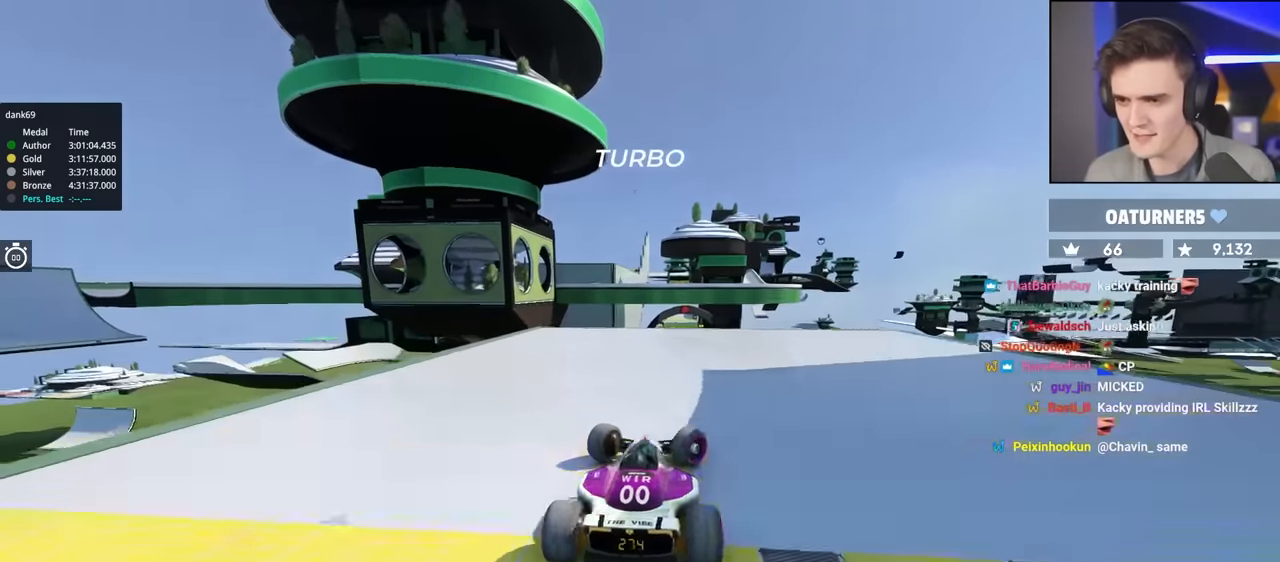
{"keys": ["right", "up"], "events": []}
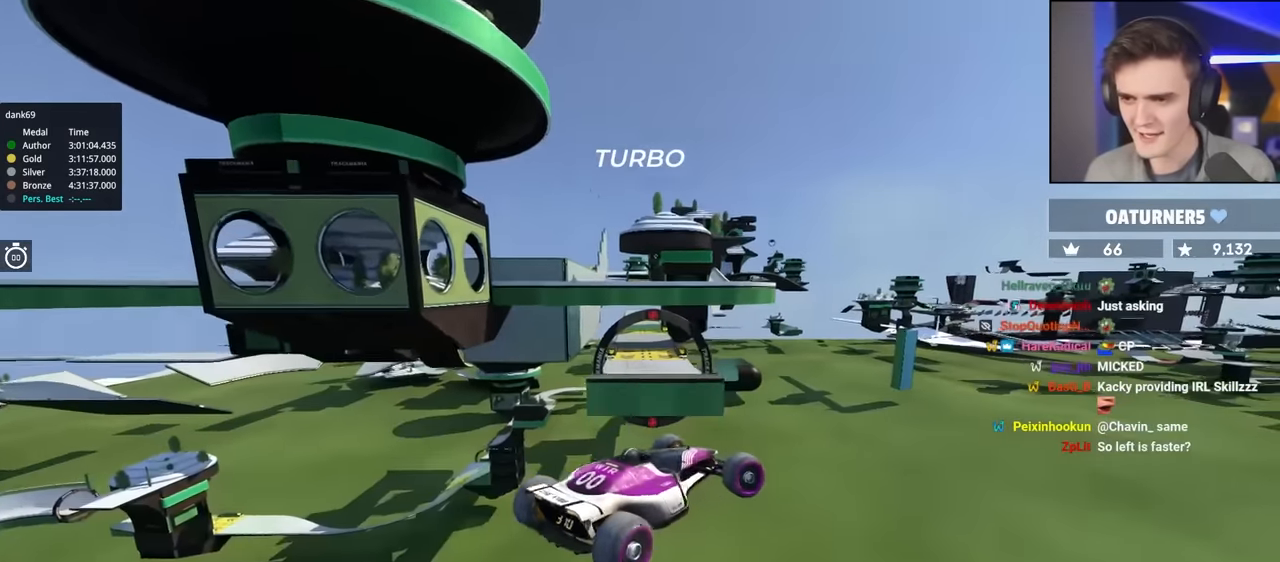
{"keys": ["right", "up"], "events": []}
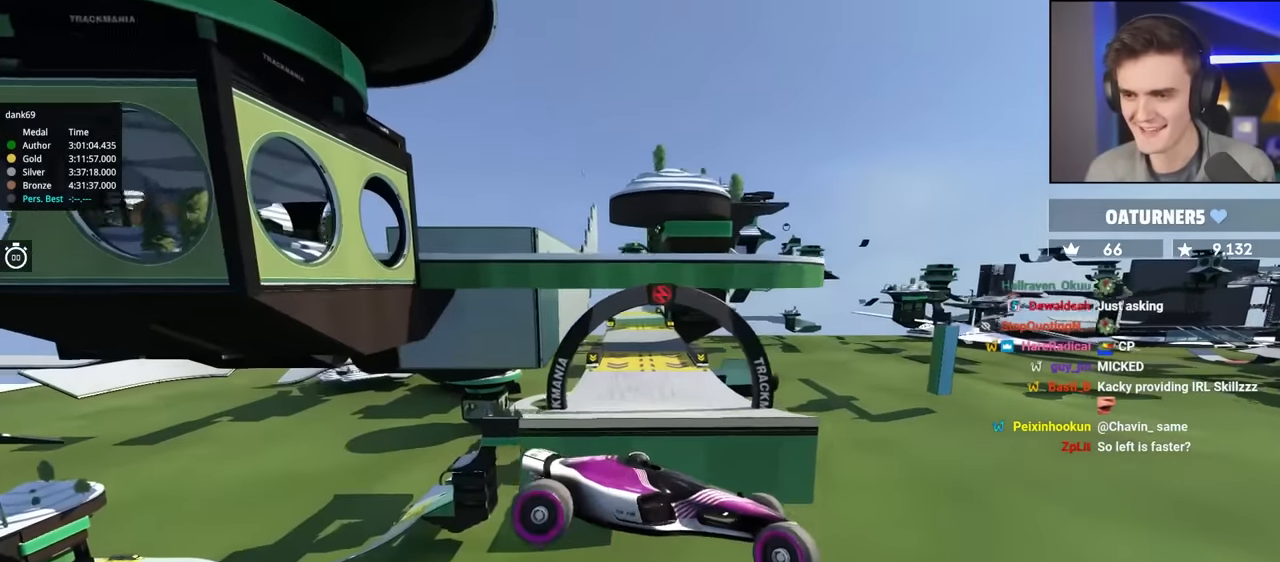
{"keys": ["up"], "events": [[84, "right", "up"]]}
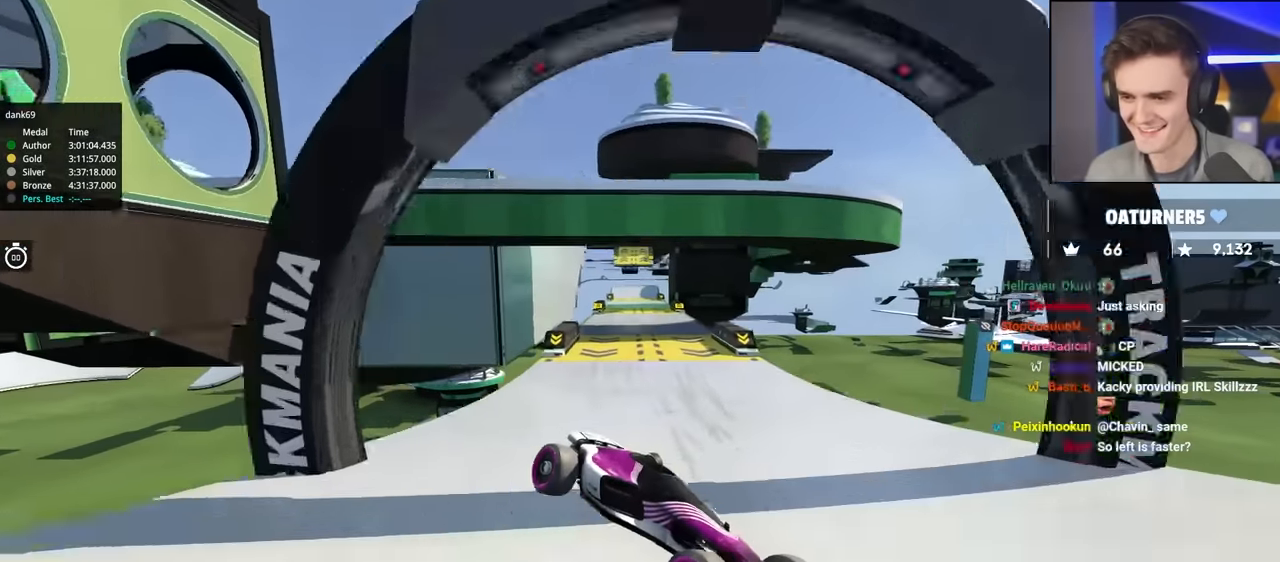
{"keys": ["right"], "events": [[17, "up", "up"], [384, "right", "down"]]}
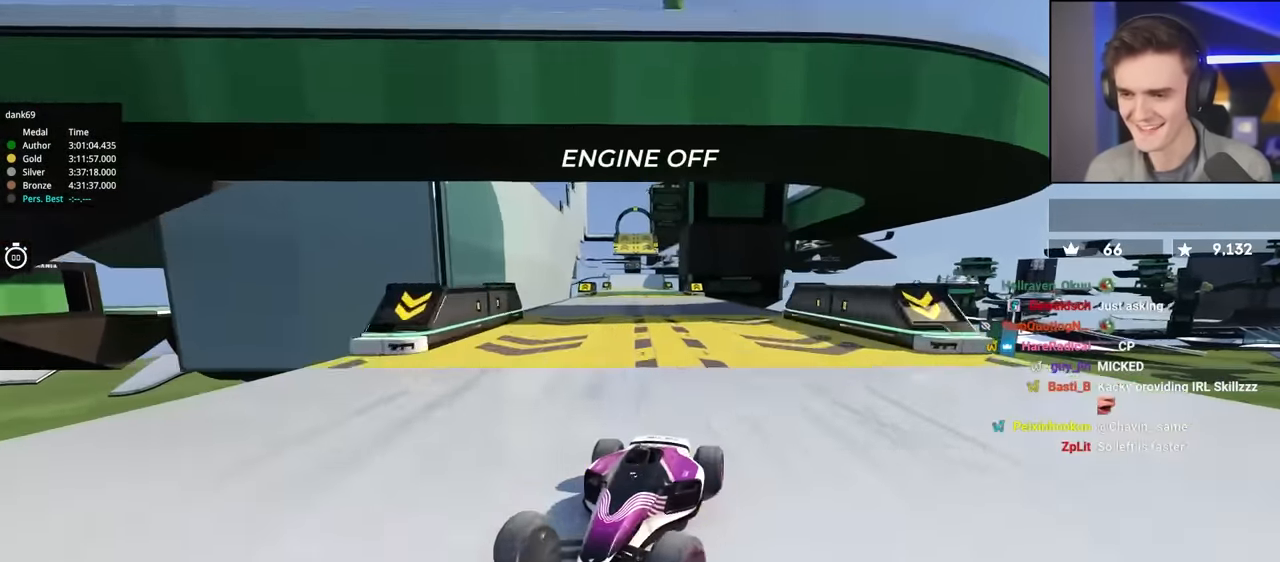
{"keys": ["right"], "events": []}
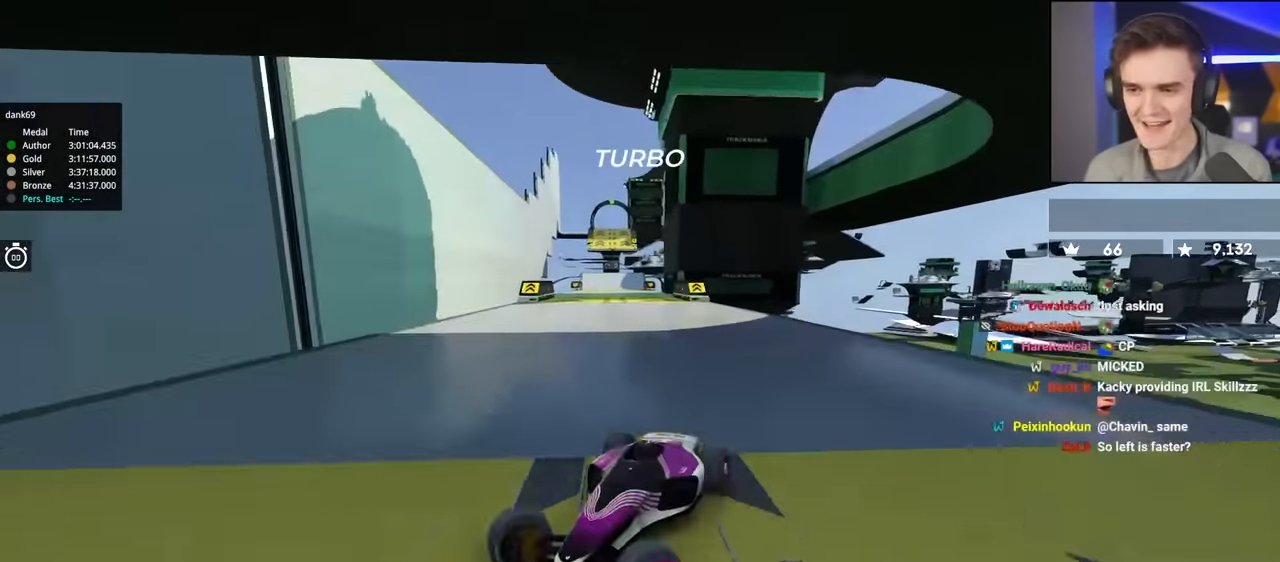
{"keys": ["right"], "events": []}
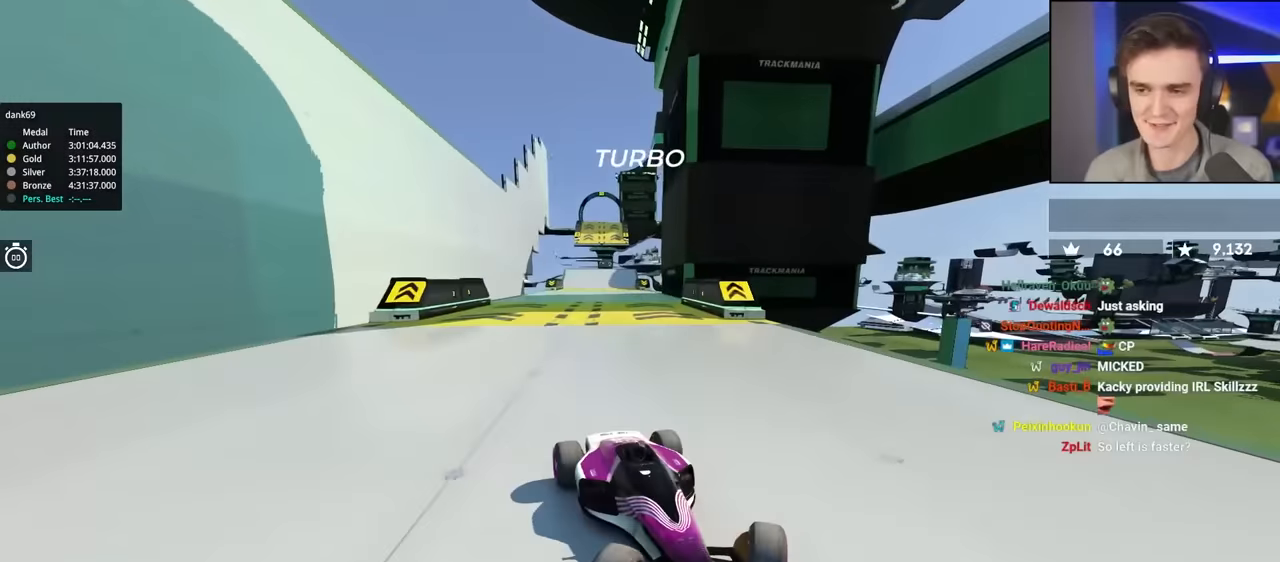
{"keys": [], "events": [[434, "right", "up"]]}
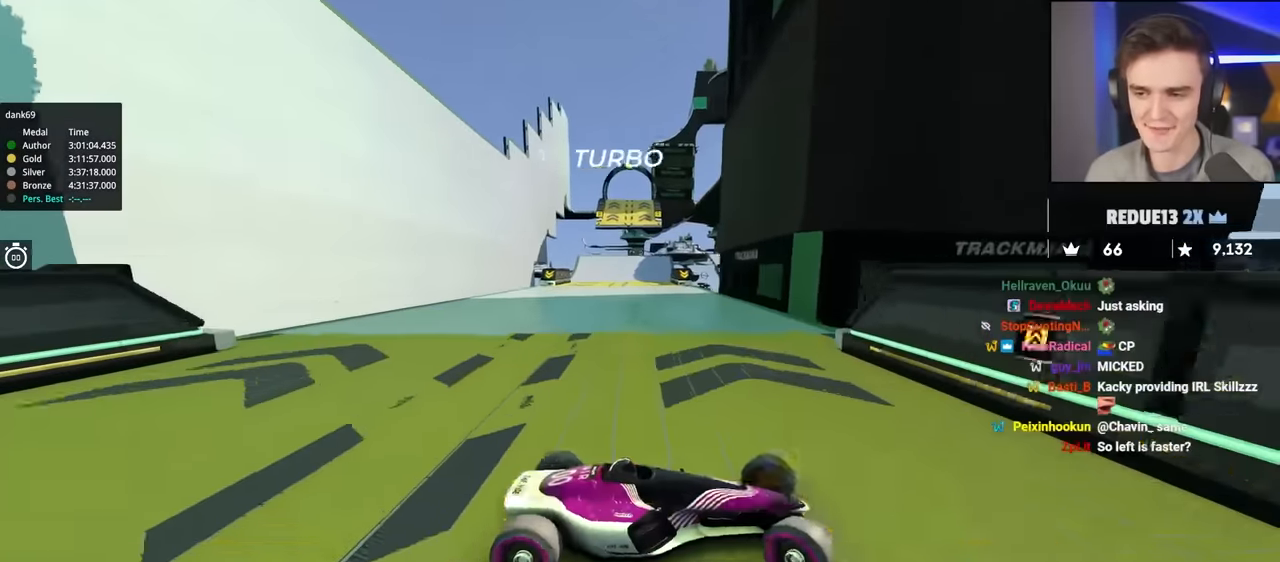
{"keys": ["left", "up"], "events": [[267, "left", "down"], [267, "up", "down"]]}